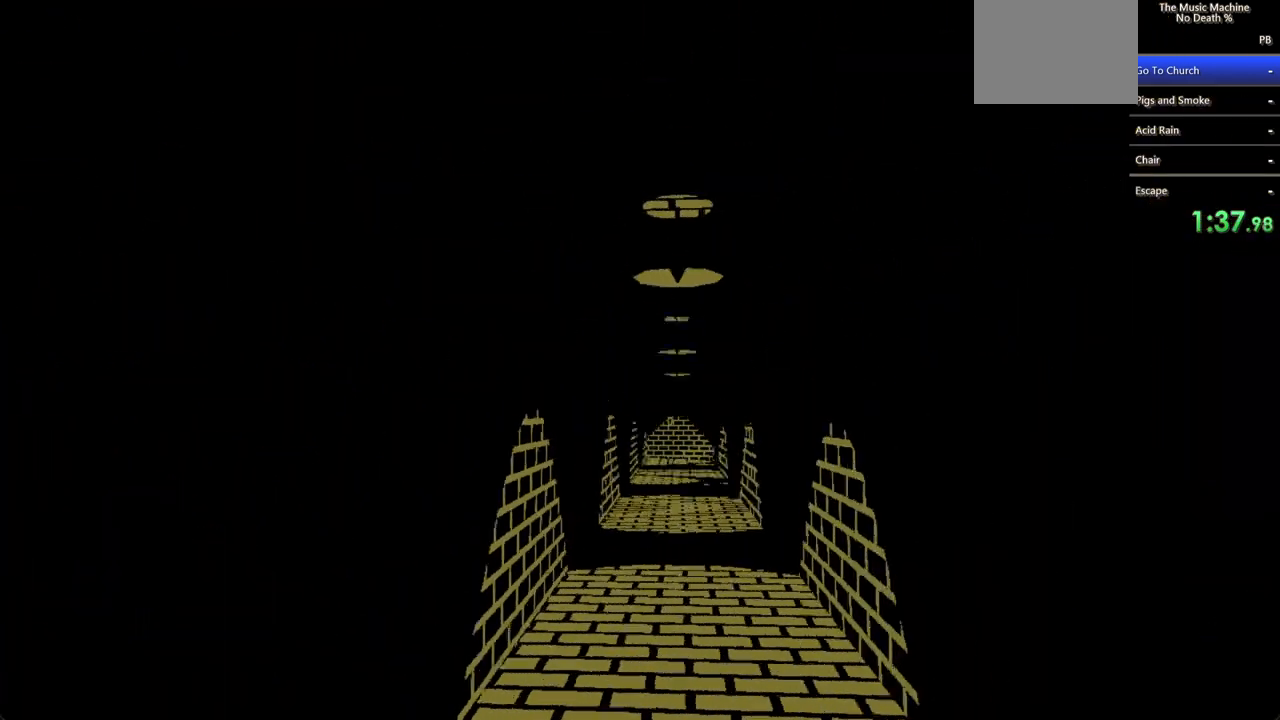
Gameplay with keyboard and mouse; each line is a JSON object with the keys and mouse buttons held at the frame after it. "events" lists presses ("down") and releases ("up") of "a", "d", "s", "shift", "w", "mouse_left", "mouse_wheel" and "mouse_right" between this image and that frame as [ms after this image, input, new state], when the widget could be followed in between. "mouse_left", "mouse_wheel", "mouse_right" = the "left", "wheel", "right" buttons of the "mouse" list. No other keys are recorded. "wheel" means that the mouse wheel is clicked or scrolled. Not read: mouse_move.
{"keys": ["shift", "w"], "mouse": ["left"], "events": [[400, "mouse_left", "down"]]}
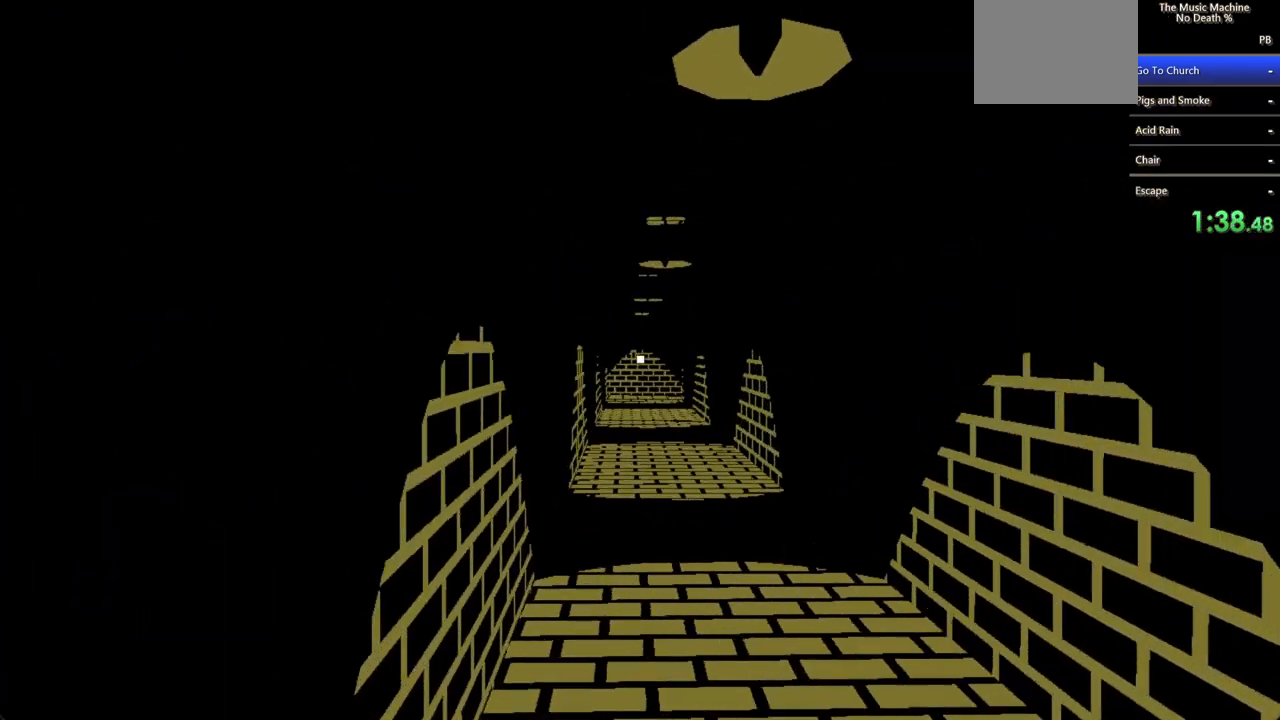
{"keys": ["shift", "w"], "mouse": ["left"], "events": []}
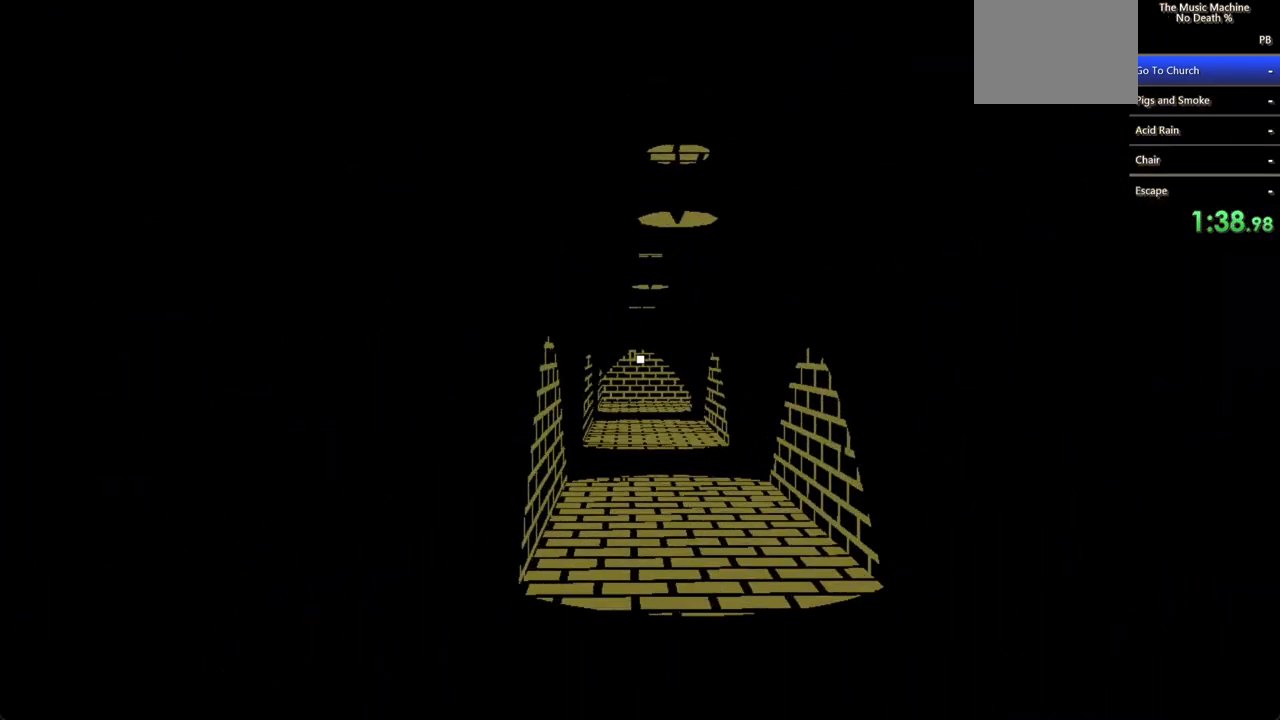
{"keys": ["shift", "w"], "mouse": ["left"], "events": []}
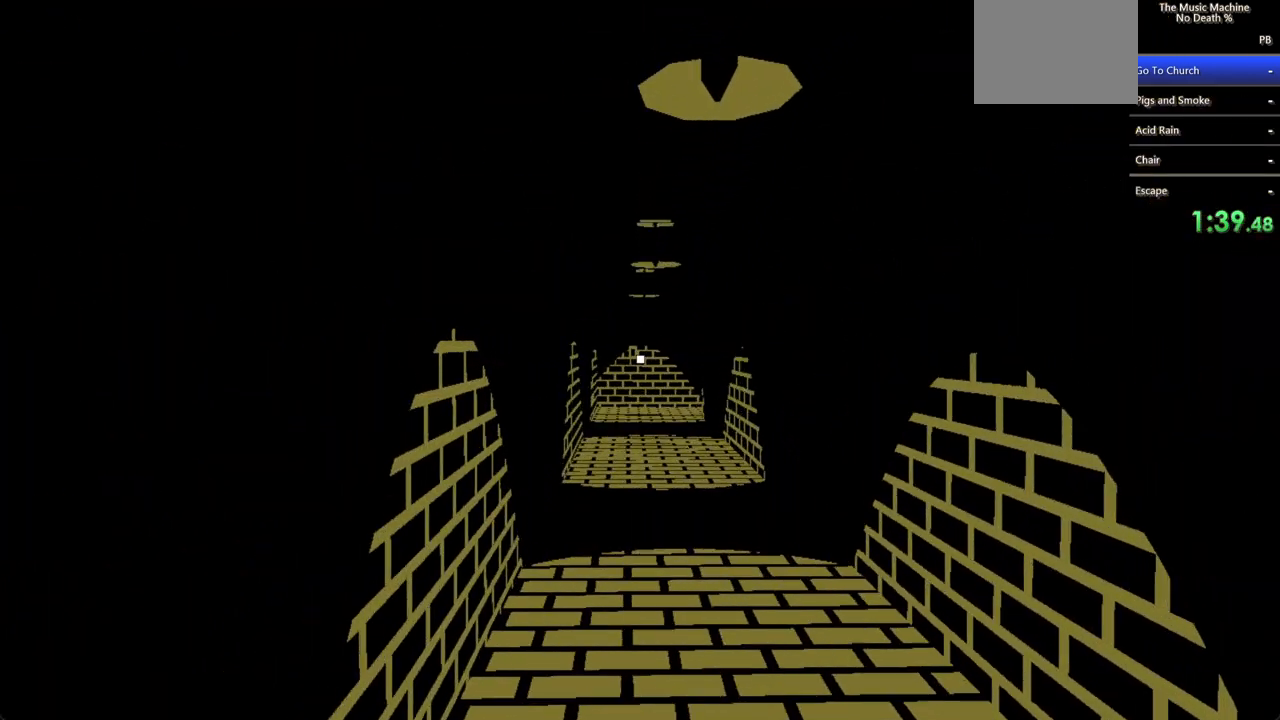
{"keys": ["shift", "w"], "mouse": ["left"], "events": []}
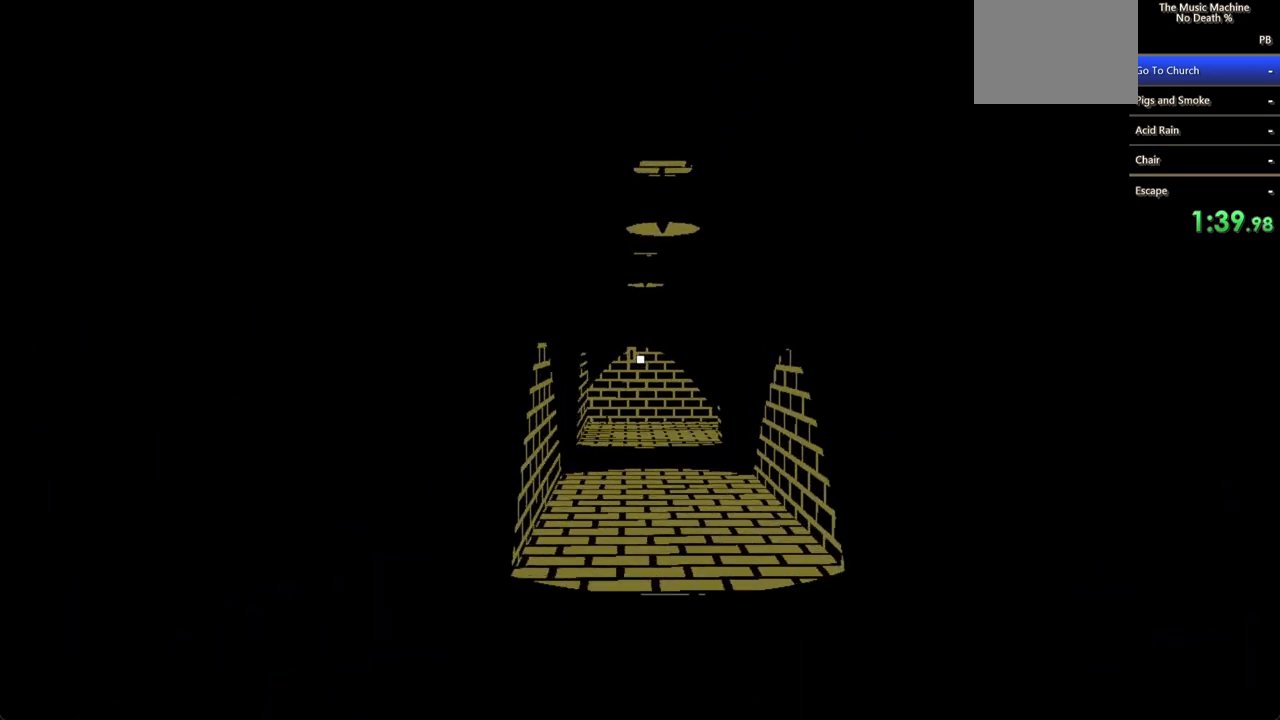
{"keys": ["shift", "w"], "mouse": ["left"], "events": []}
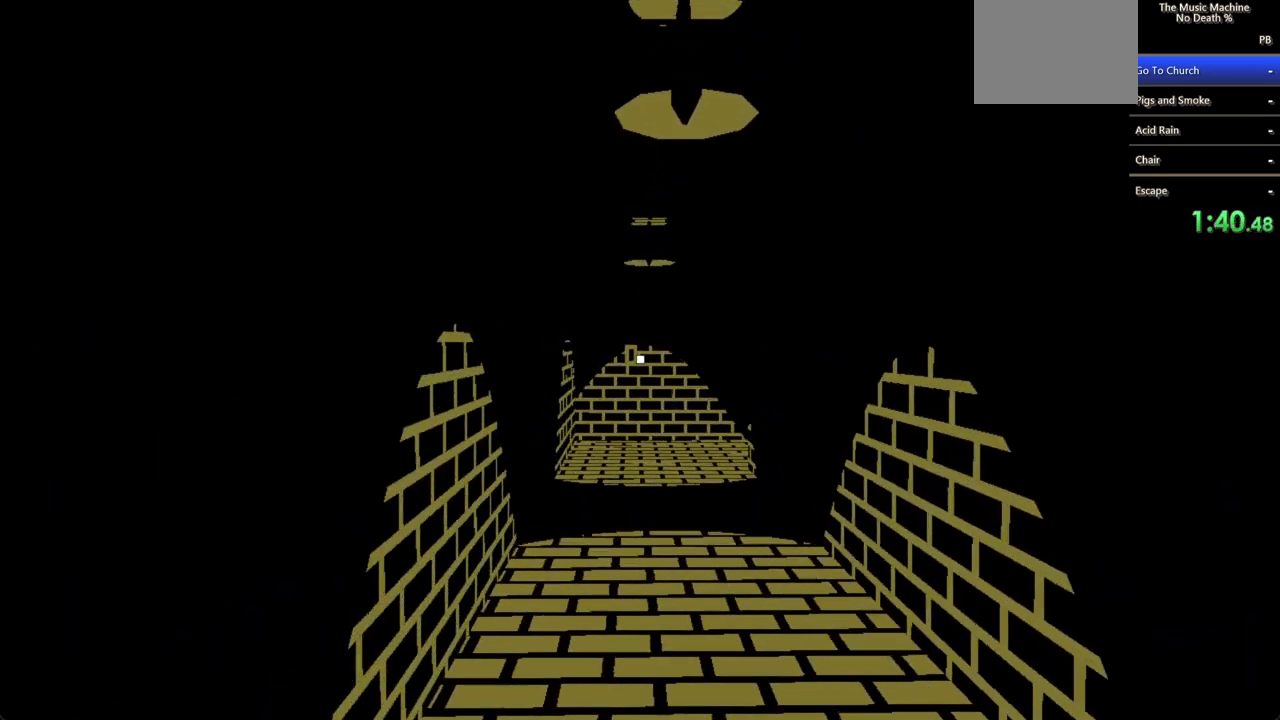
{"keys": ["shift", "w"], "mouse": ["left"], "events": []}
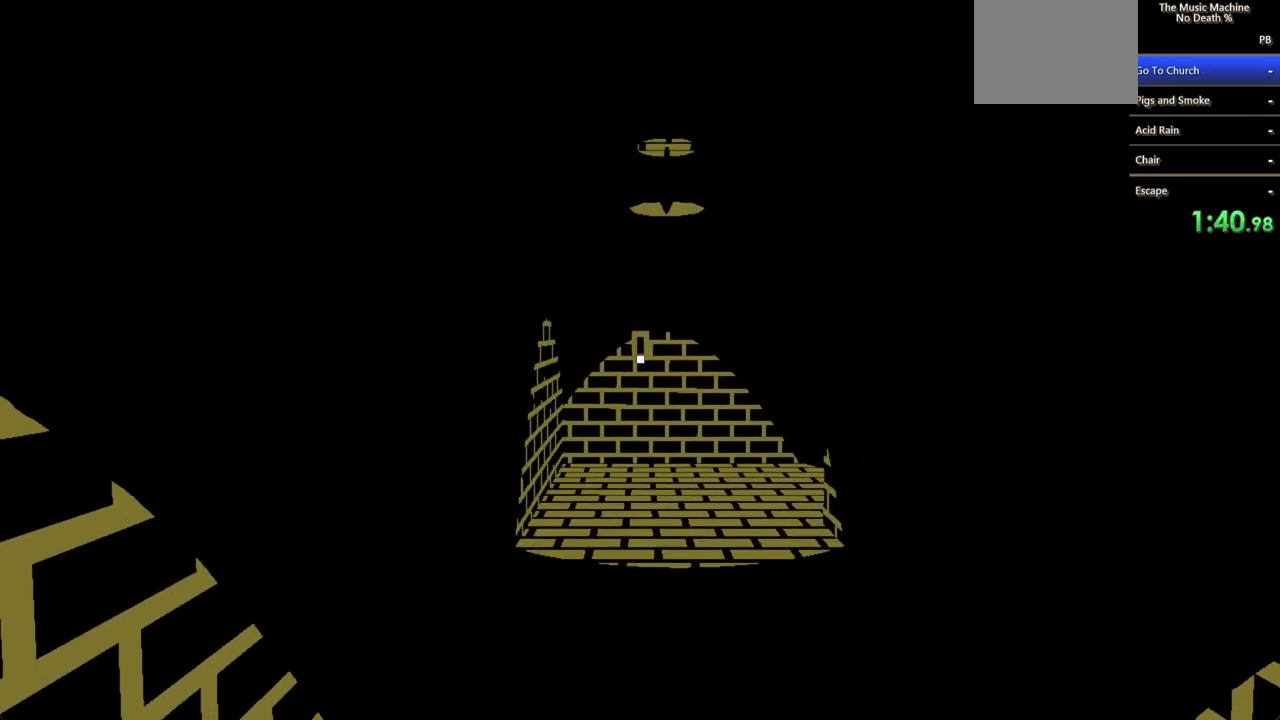
{"keys": ["shift", "w"], "mouse": ["left"], "events": []}
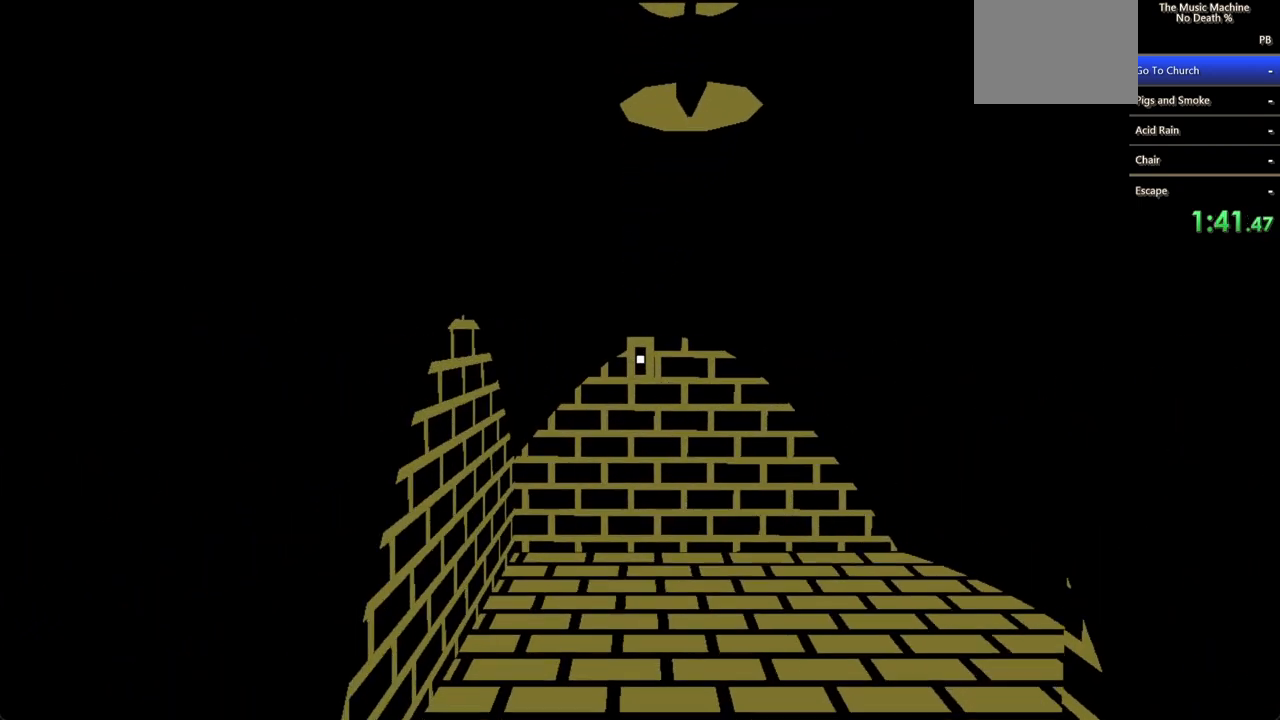
{"keys": ["d", "shift", "w"], "mouse": [], "events": [[367, "d", "down"], [367, "mouse_left", "up"]]}
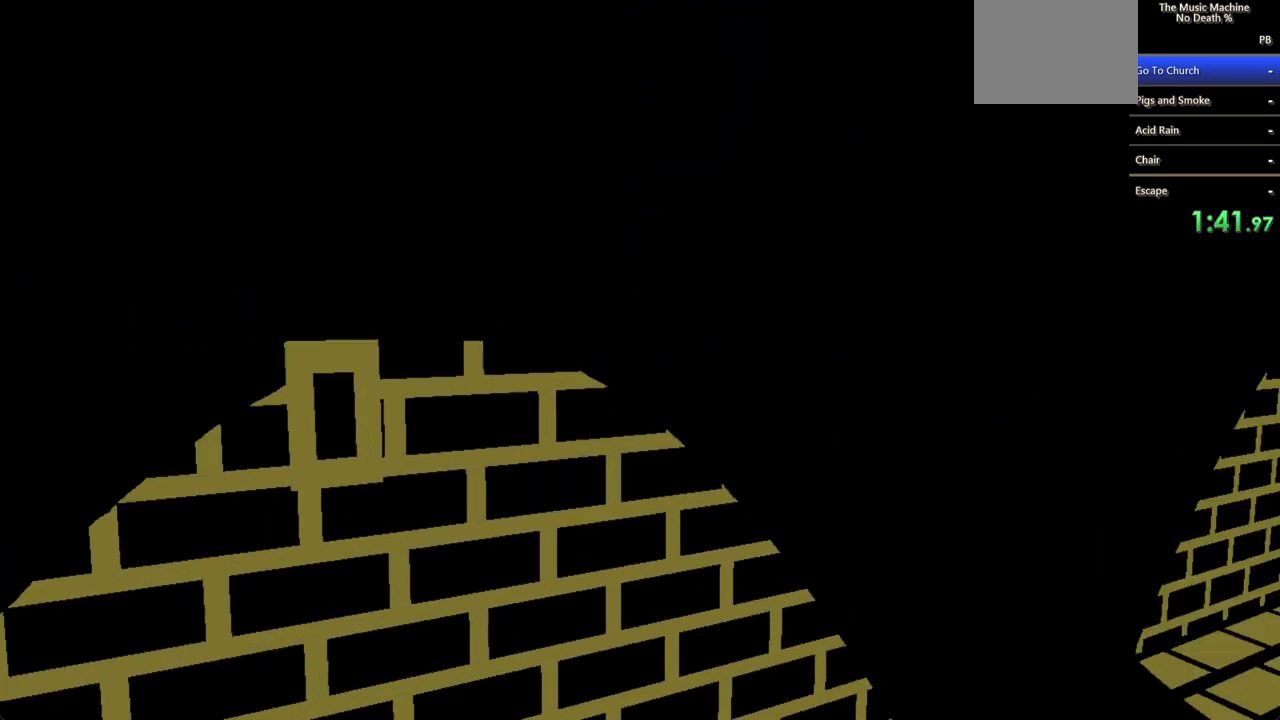
{"keys": ["shift", "w"], "mouse": ["left"], "events": [[300, "d", "up"], [367, "mouse_left", "down"]]}
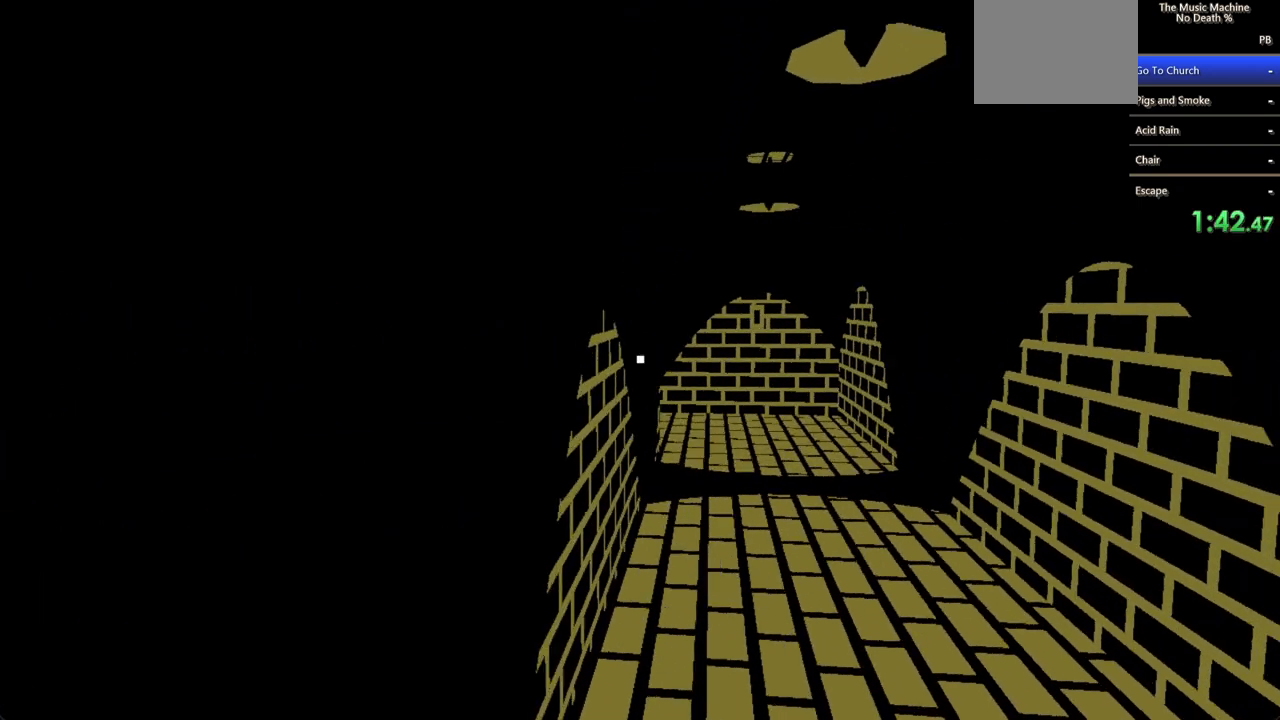
{"keys": ["shift", "w"], "mouse": ["left"], "events": []}
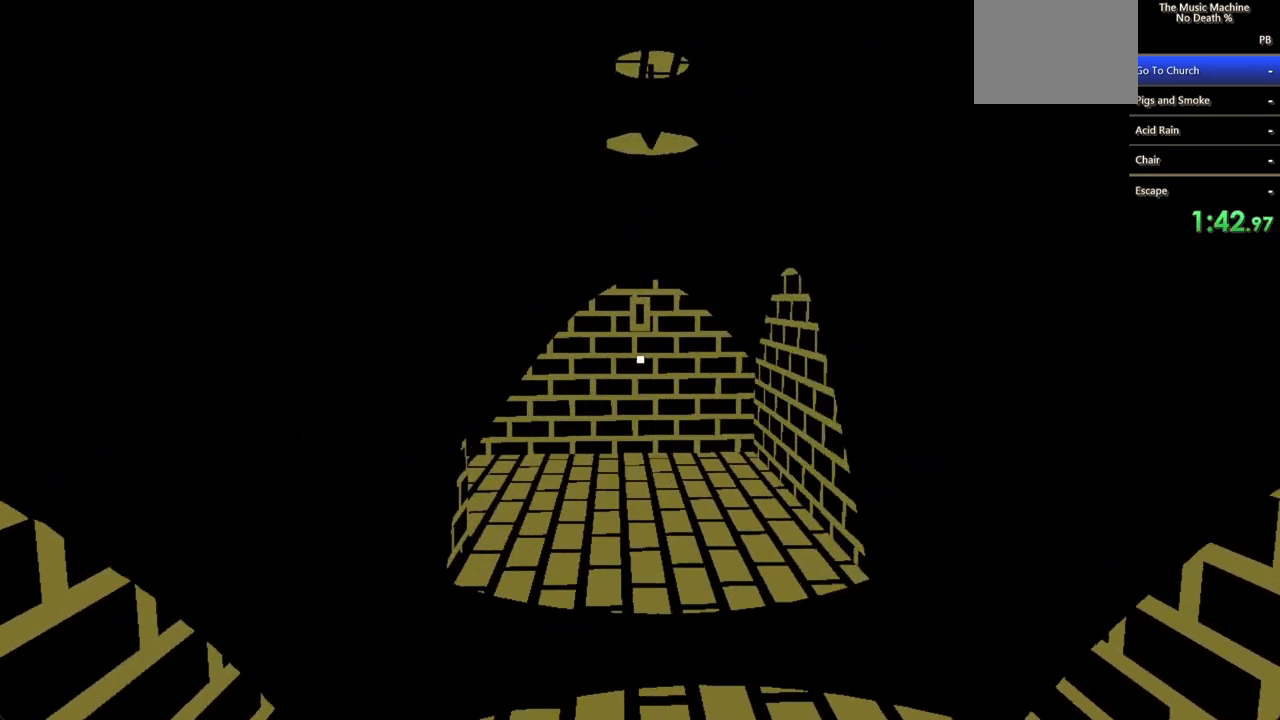
{"keys": ["shift", "w"], "mouse": ["left"], "events": []}
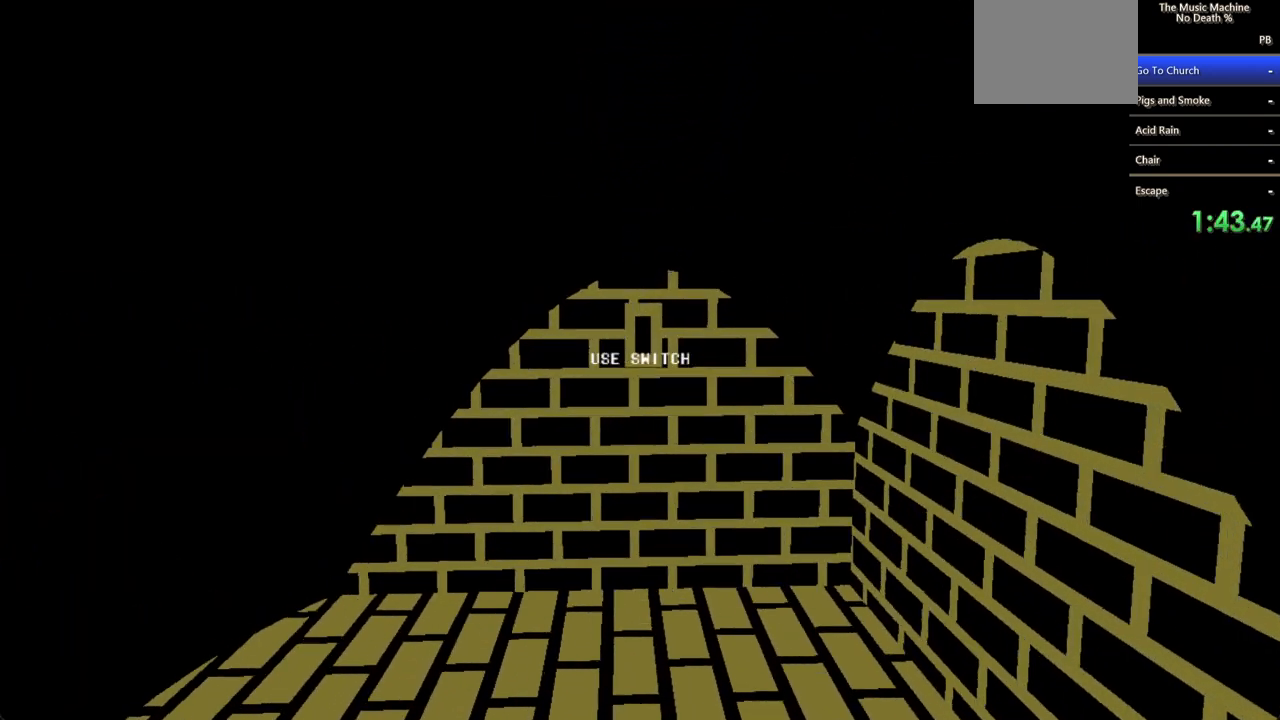
{"keys": ["shift", "w"], "mouse": [], "events": [[200, "mouse_left", "up"]]}
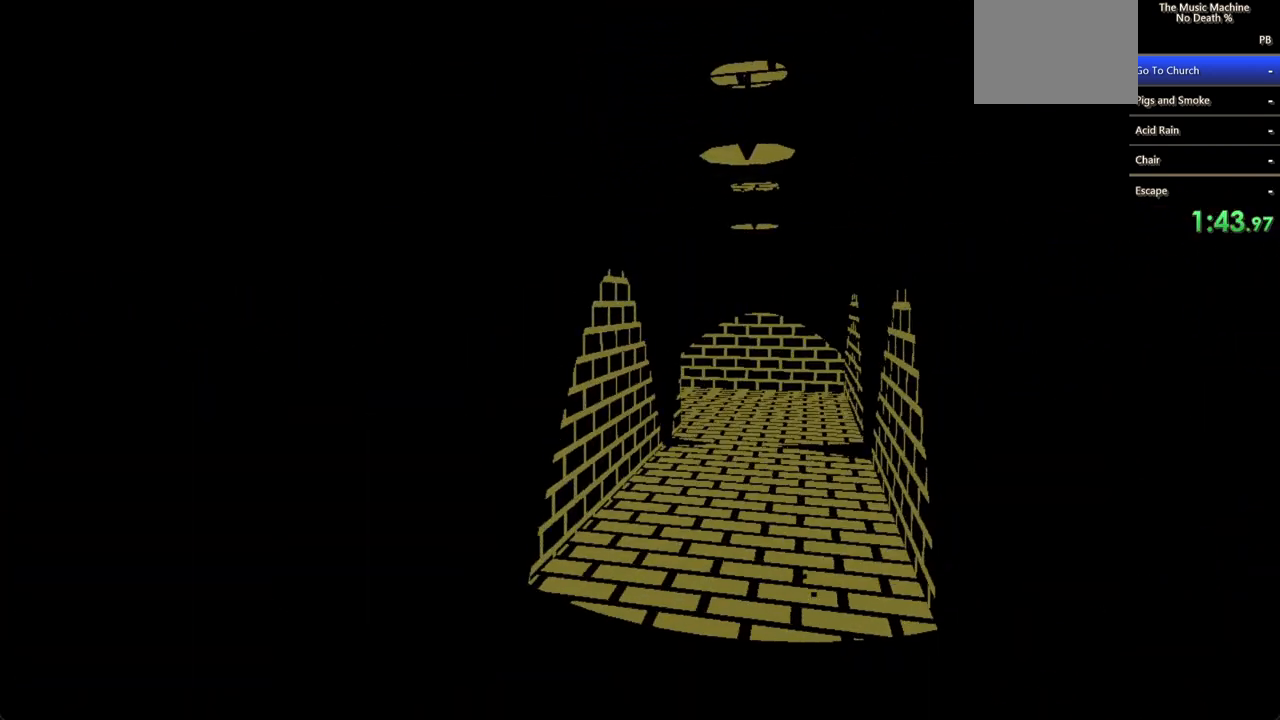
{"keys": ["shift", "w"], "mouse": [], "events": []}
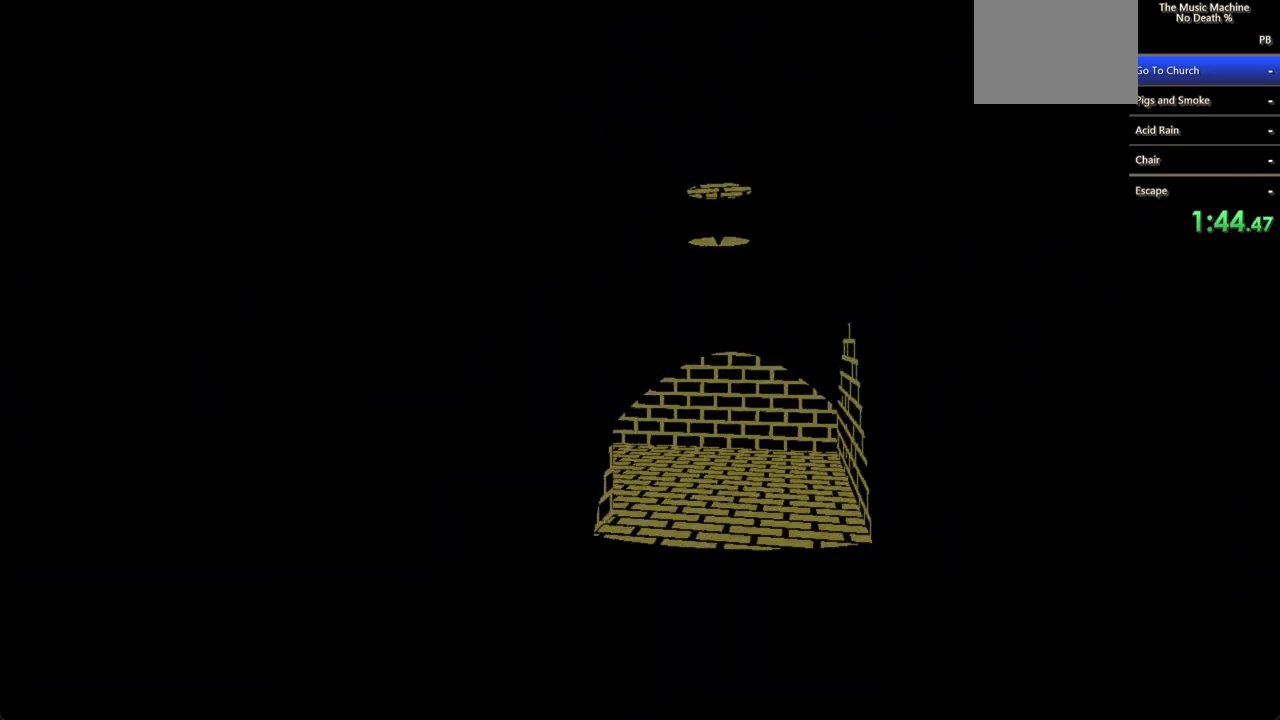
{"keys": ["d", "shift", "w"], "mouse": [], "events": [[100, "d", "down"], [200, "mouse_left", "down"], [267, "mouse_left", "up"], [367, "mouse_left", "down"], [467, "mouse_left", "up"]]}
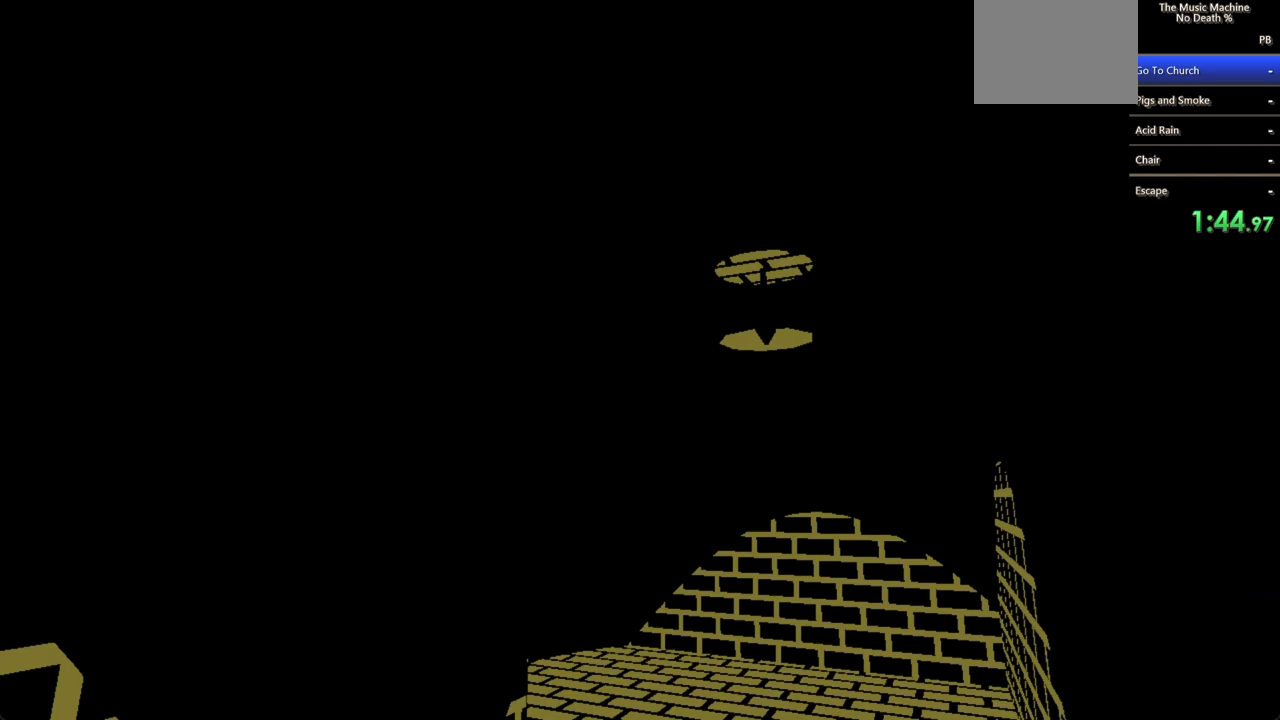
{"keys": ["d", "shift", "w"], "mouse": [], "events": [[33, "mouse_left", "down"], [100, "mouse_left", "up"], [167, "mouse_left", "down"], [267, "mouse_left", "up"], [300, "mouse_left", "down"], [500, "mouse_left", "up"]]}
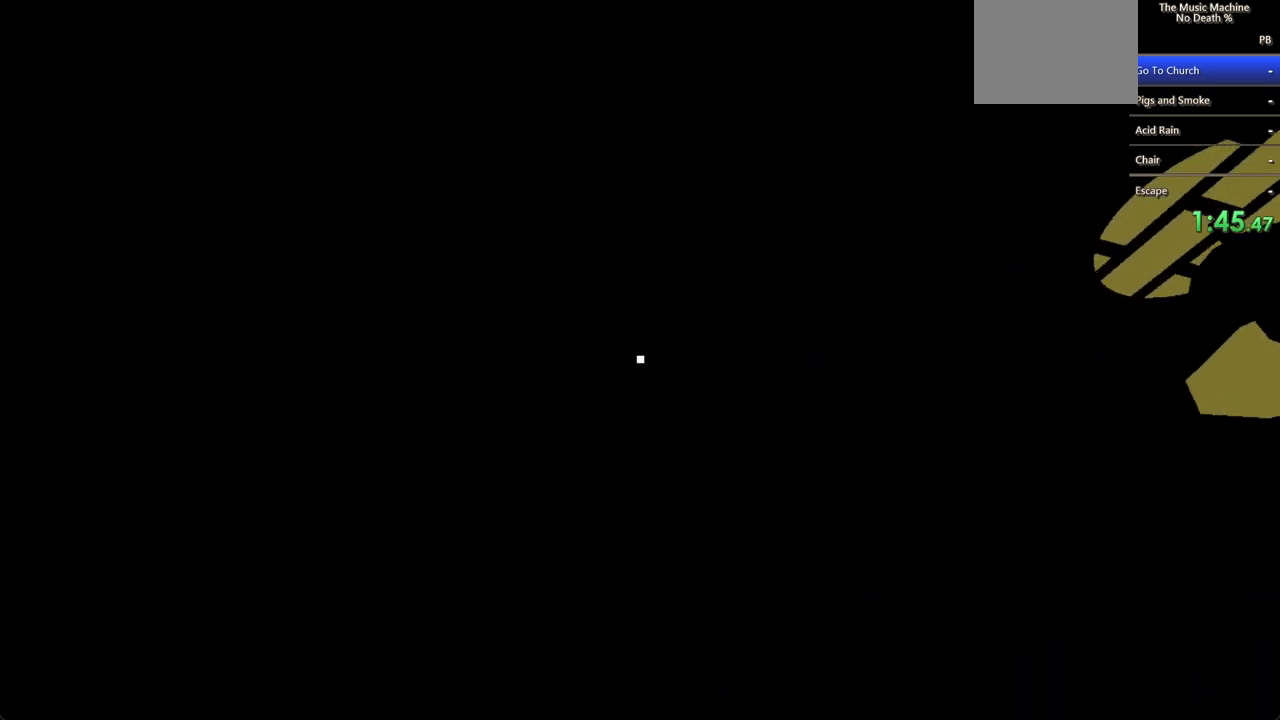
{"keys": [], "mouse": ["left"], "events": [[67, "d", "up"], [67, "mouse_left", "down"], [133, "mouse_left", "up"], [167, "w", "up"], [200, "mouse_left", "down"], [267, "mouse_left", "up"], [267, "shift", "up"], [300, "d", "down"], [367, "mouse_left", "down"], [400, "mouse_left", "up"], [467, "mouse_left", "down"], [500, "d", "up"]]}
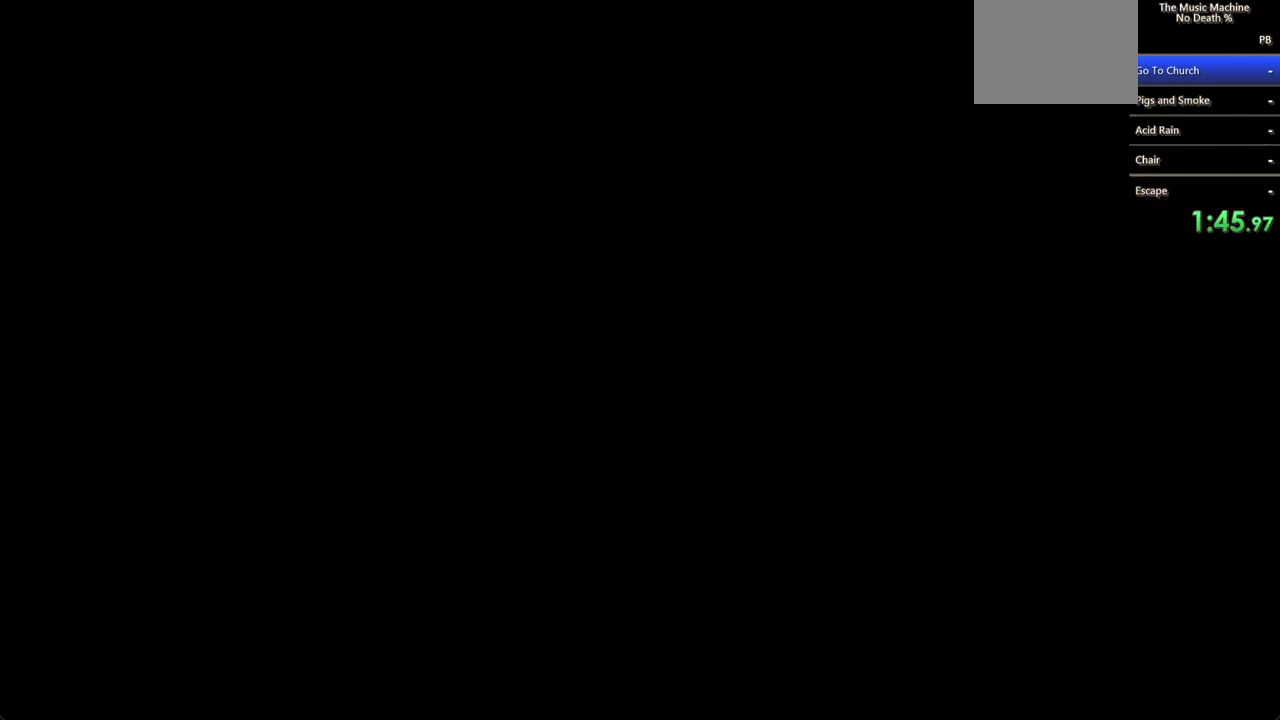
{"keys": [], "mouse": [], "events": [[67, "mouse_left", "up"]]}
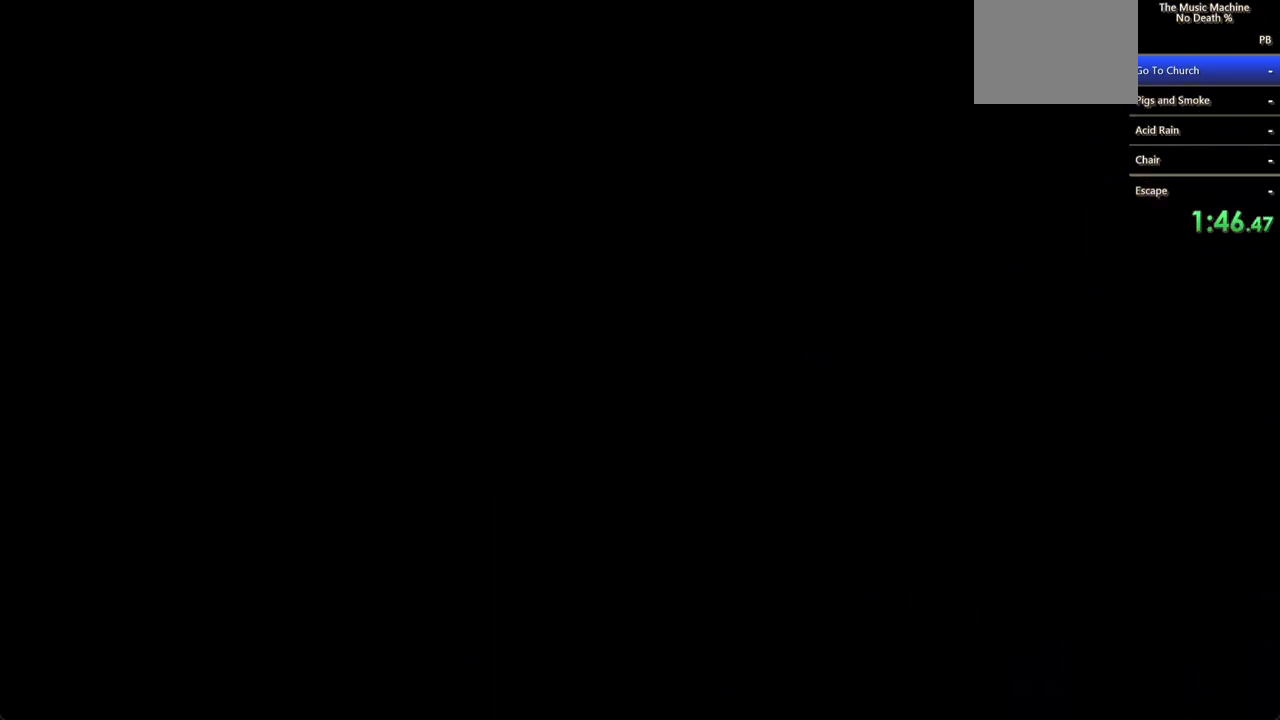
{"keys": [], "mouse": [], "events": []}
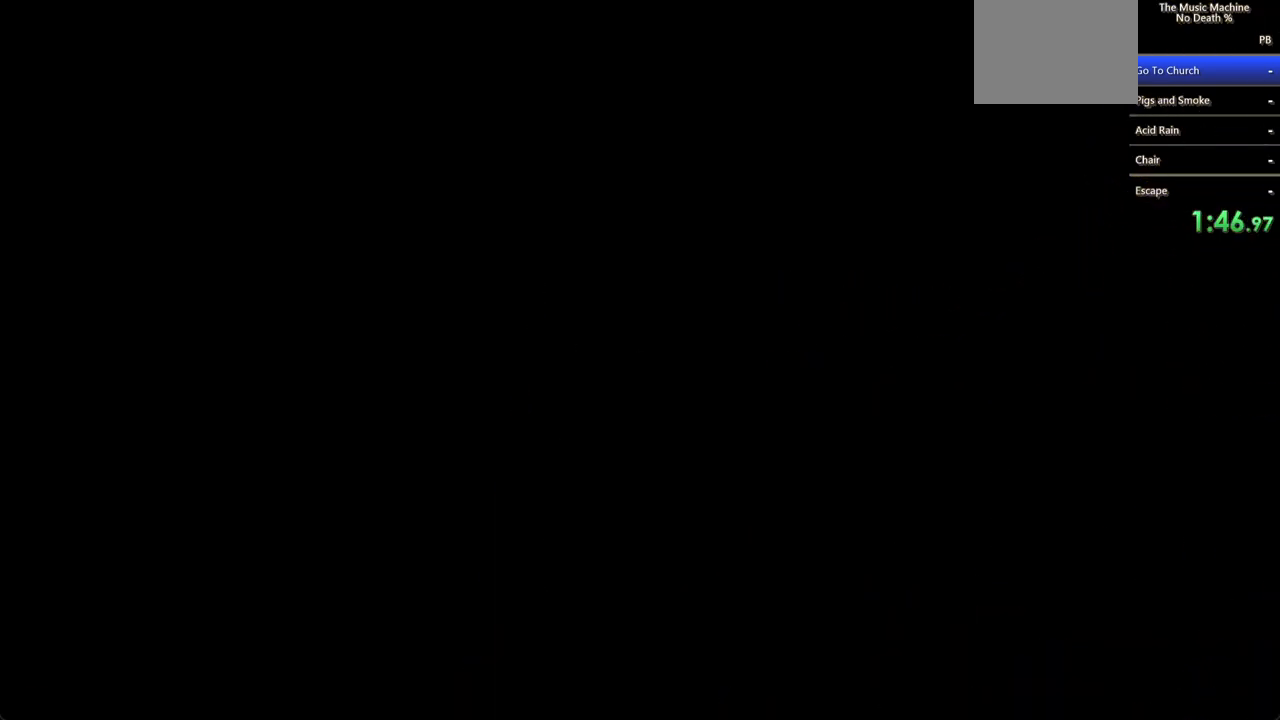
{"keys": [], "mouse": [], "events": []}
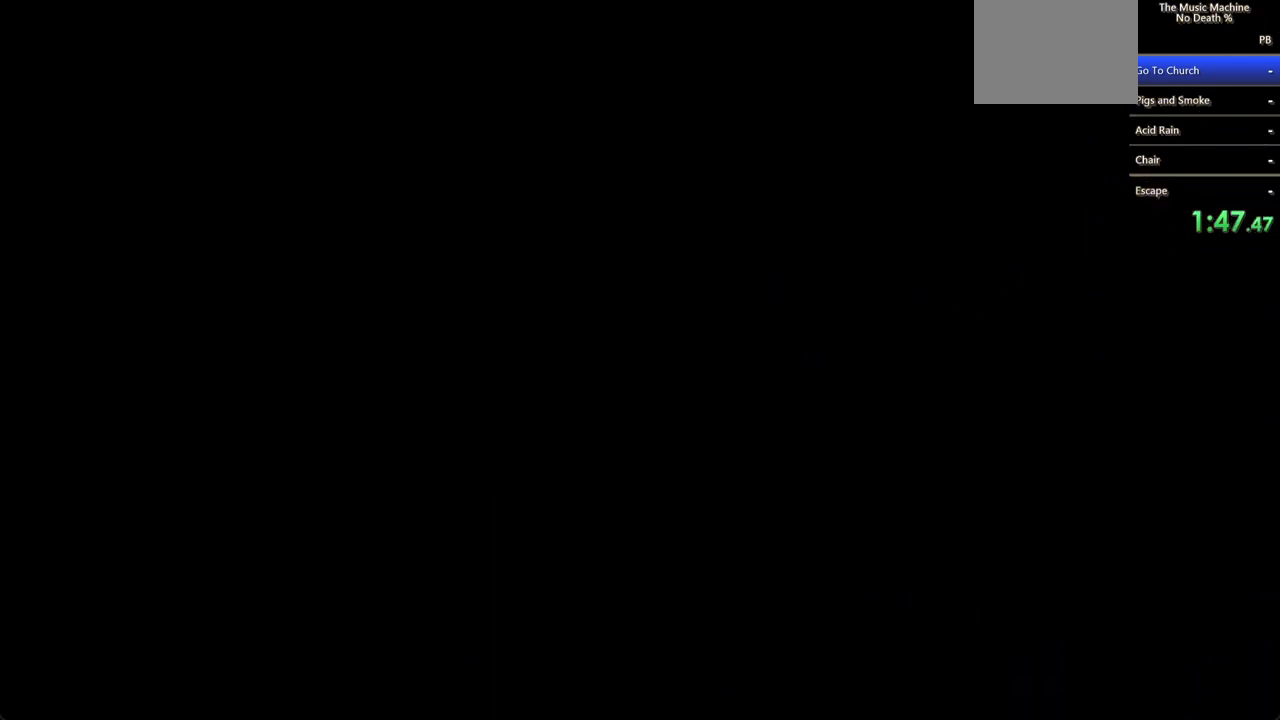
{"keys": [], "mouse": [], "events": []}
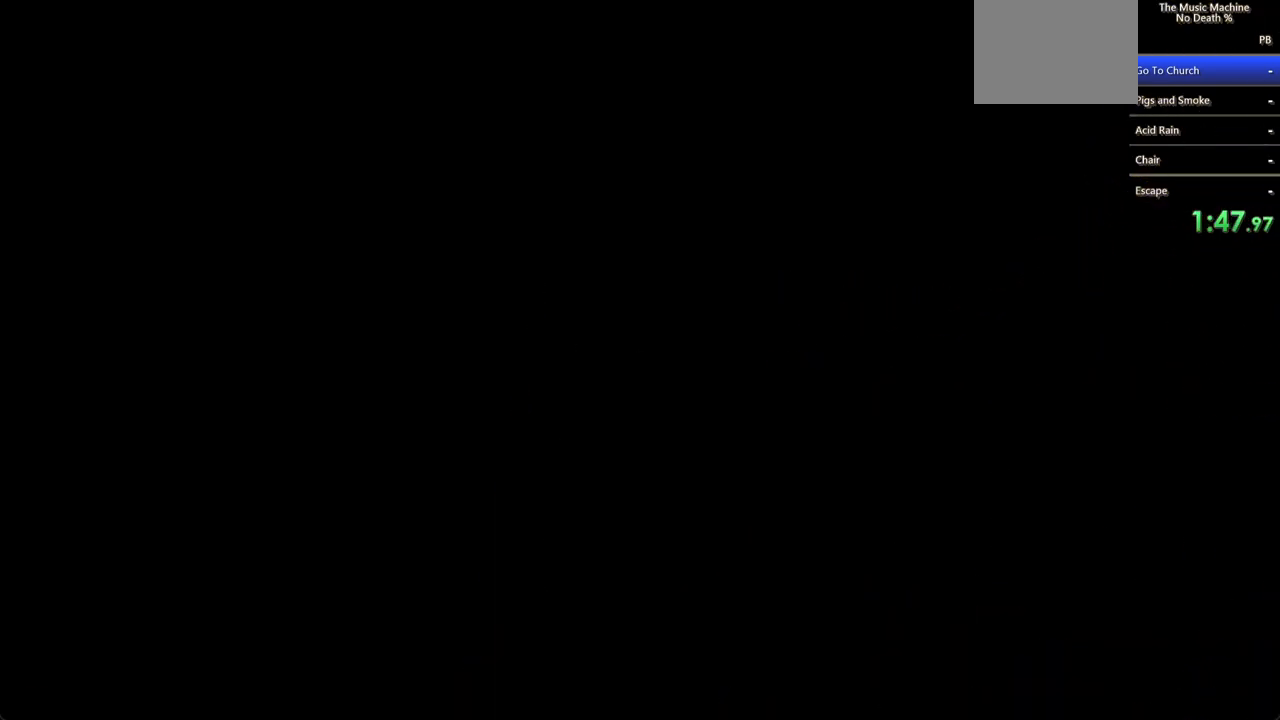
{"keys": ["shift", "w"], "mouse": [], "events": [[200, "shift", "down"], [267, "w", "down"]]}
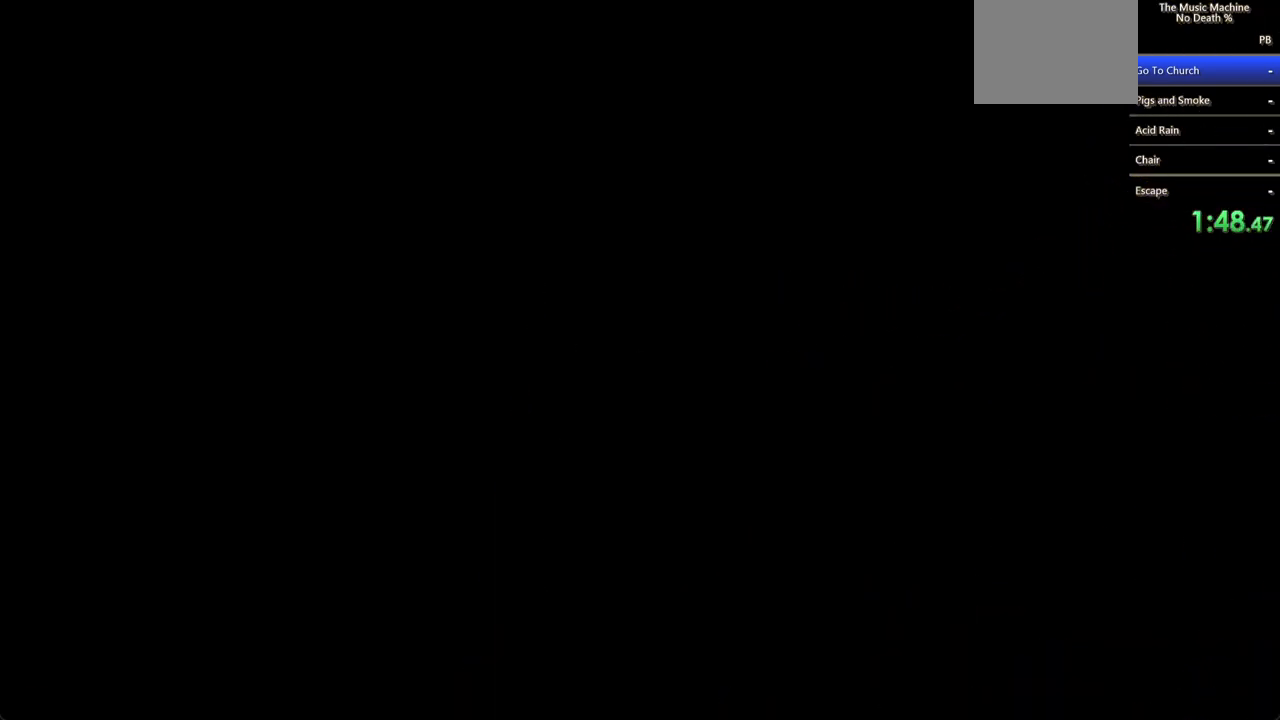
{"keys": ["shift", "w"], "mouse": [], "events": [[233, "shift", "up"], [233, "w", "up"], [300, "shift", "down"], [367, "w", "down"]]}
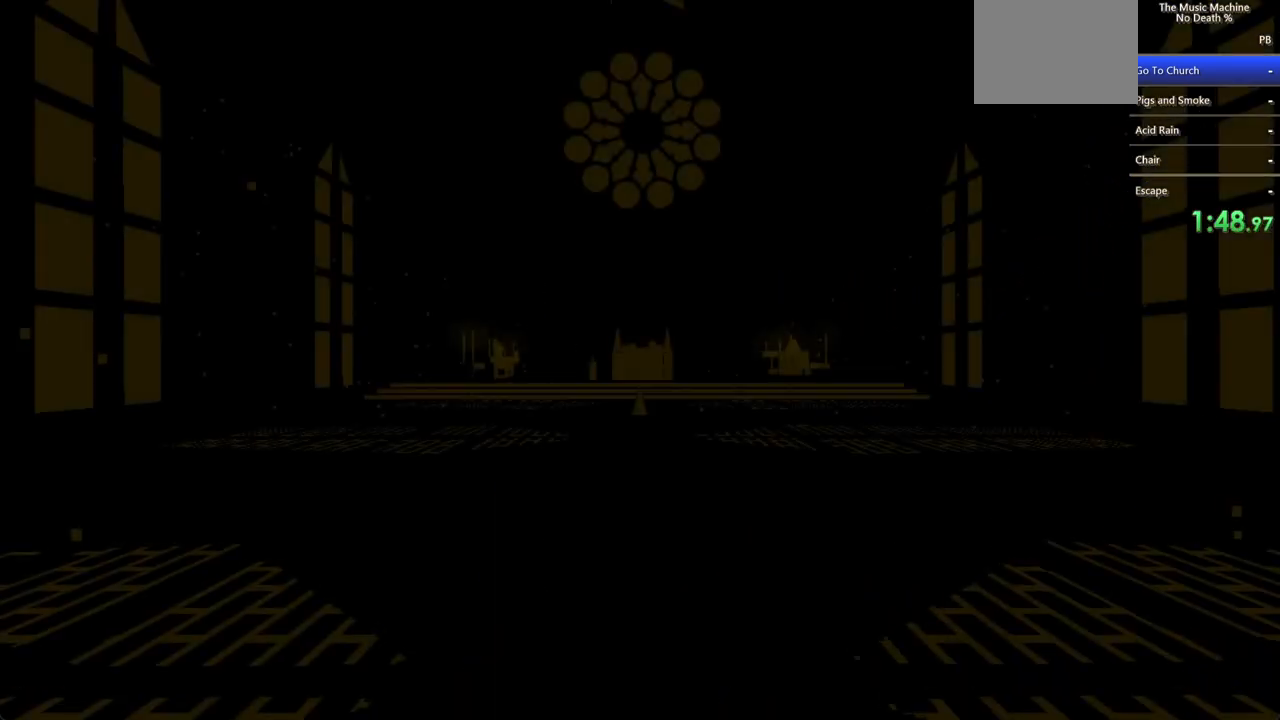
{"keys": ["shift", "w"], "mouse": [], "events": []}
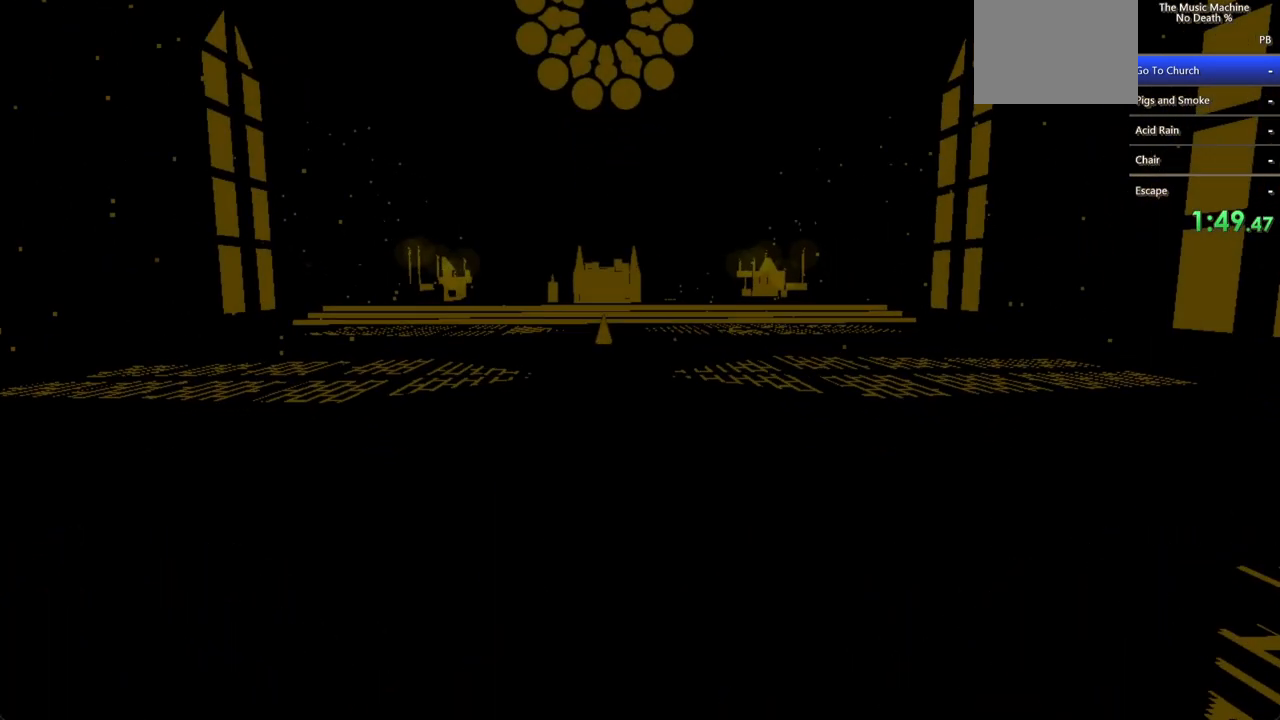
{"keys": ["shift", "w"], "mouse": [], "events": []}
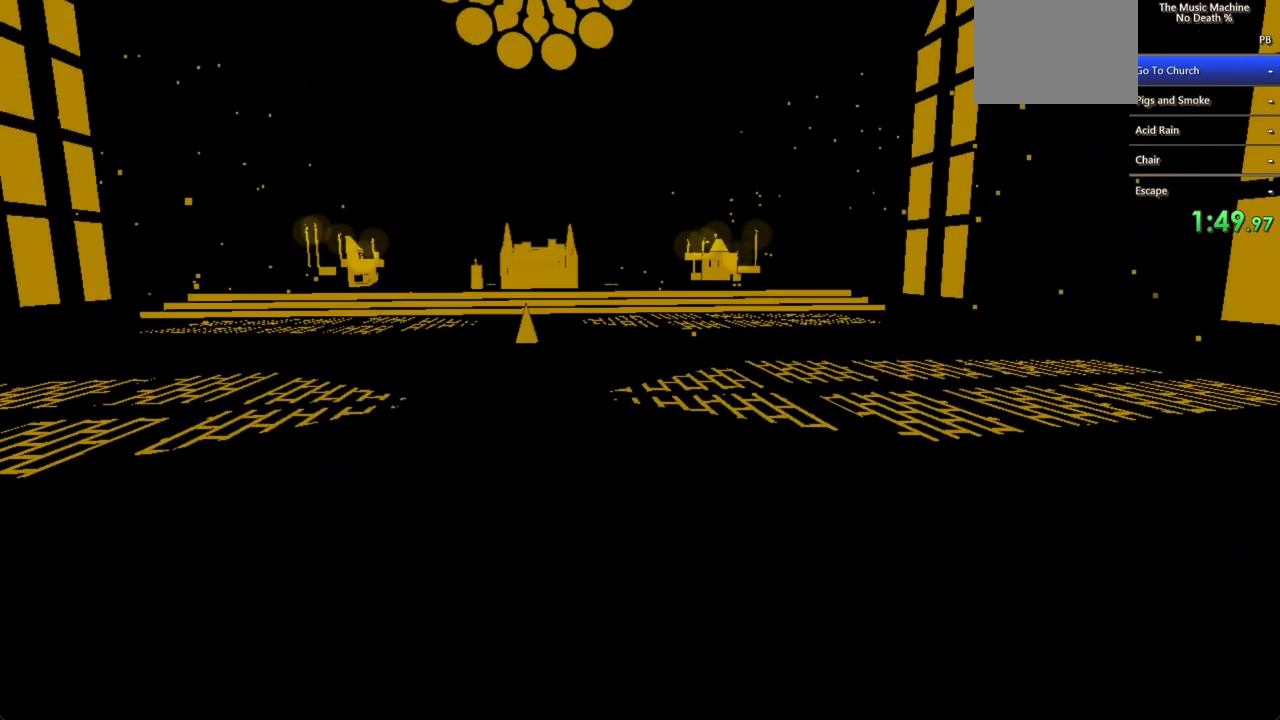
{"keys": ["shift", "w"], "mouse": [], "events": [[467, "mouse_left", "down"], [500, "mouse_left", "up"]]}
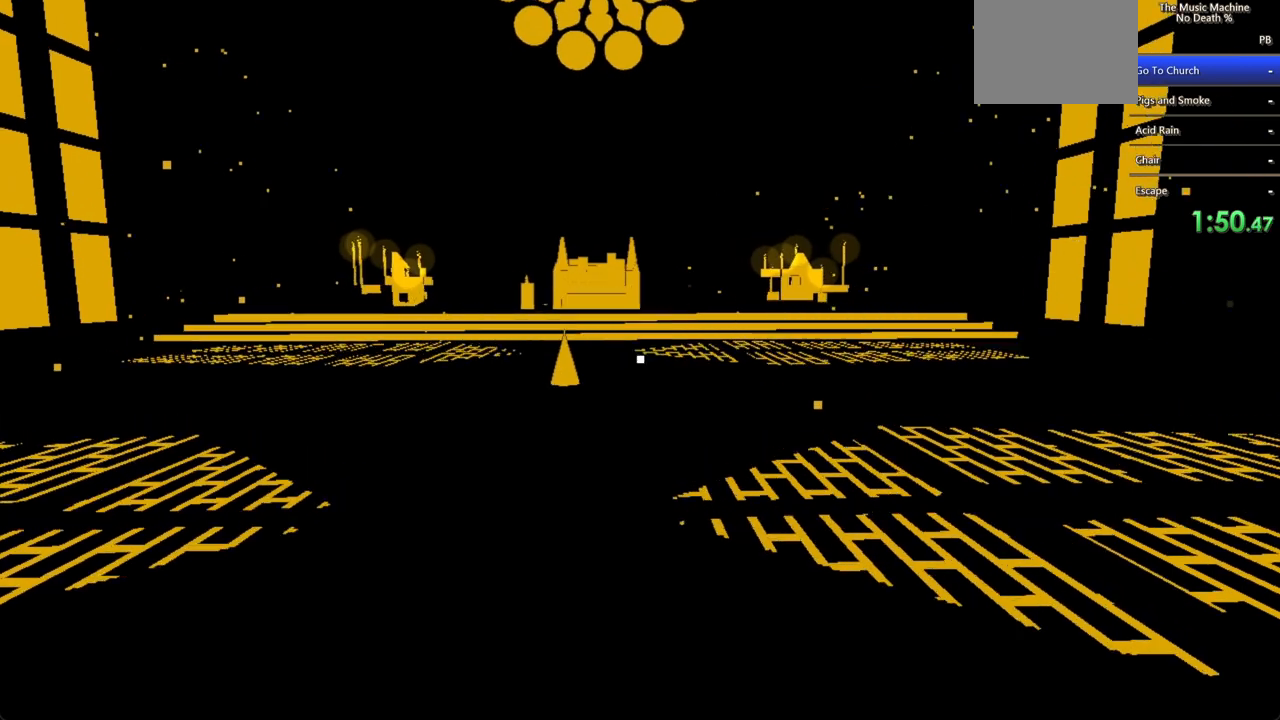
{"keys": ["shift", "w"], "mouse": [], "events": []}
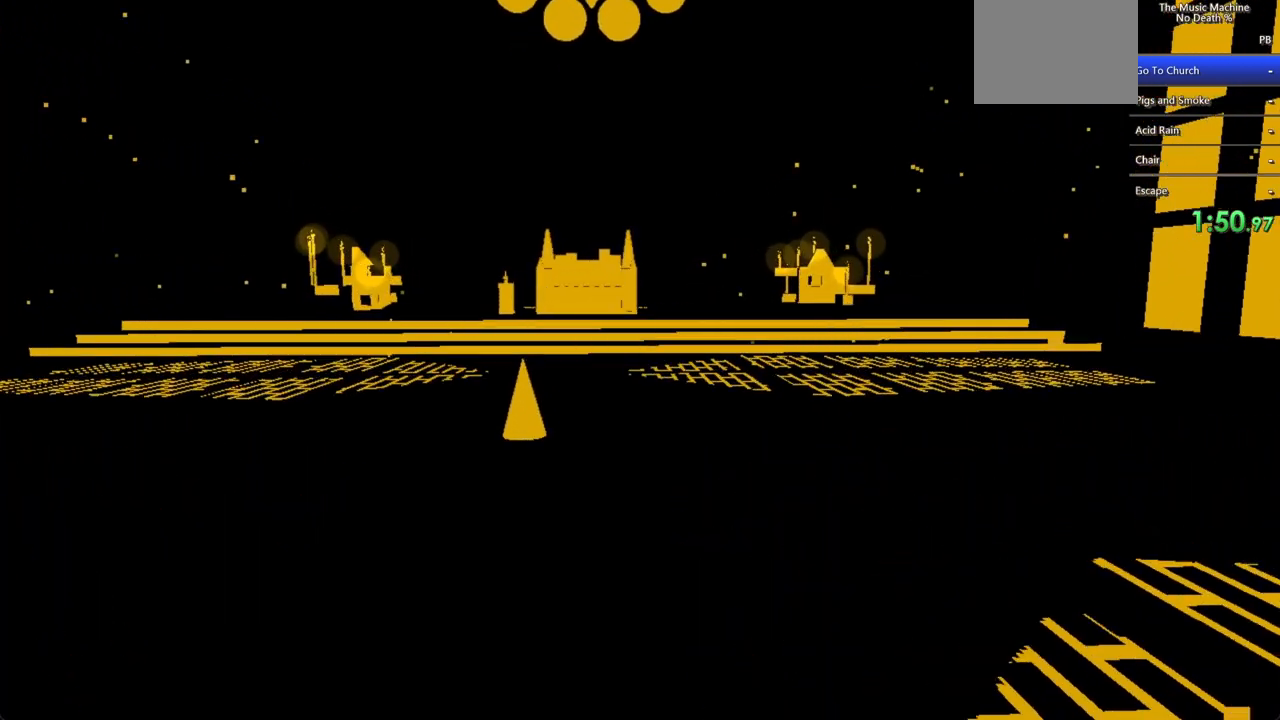
{"keys": ["shift", "w"], "mouse": [], "events": []}
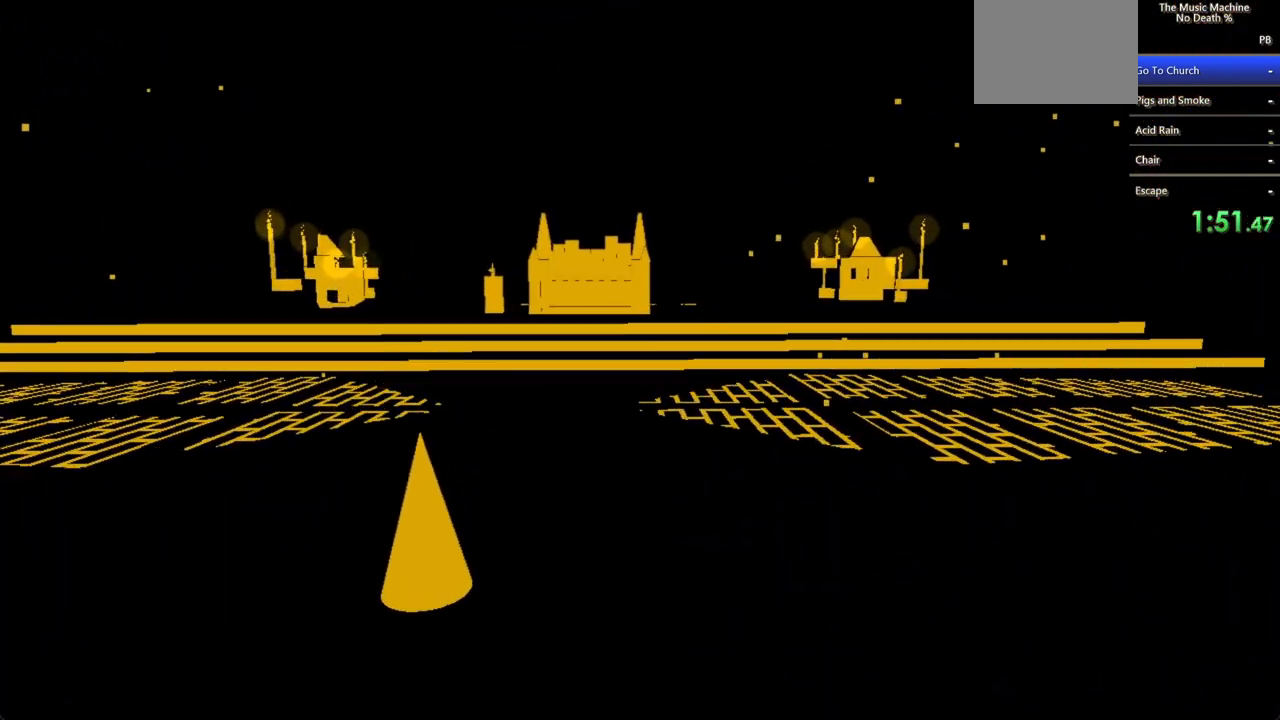
{"keys": ["shift", "w"], "mouse": [], "events": [[133, "mouse_left", "down"], [167, "mouse_left", "up"], [400, "mouse_left", "down"], [500, "mouse_left", "up"]]}
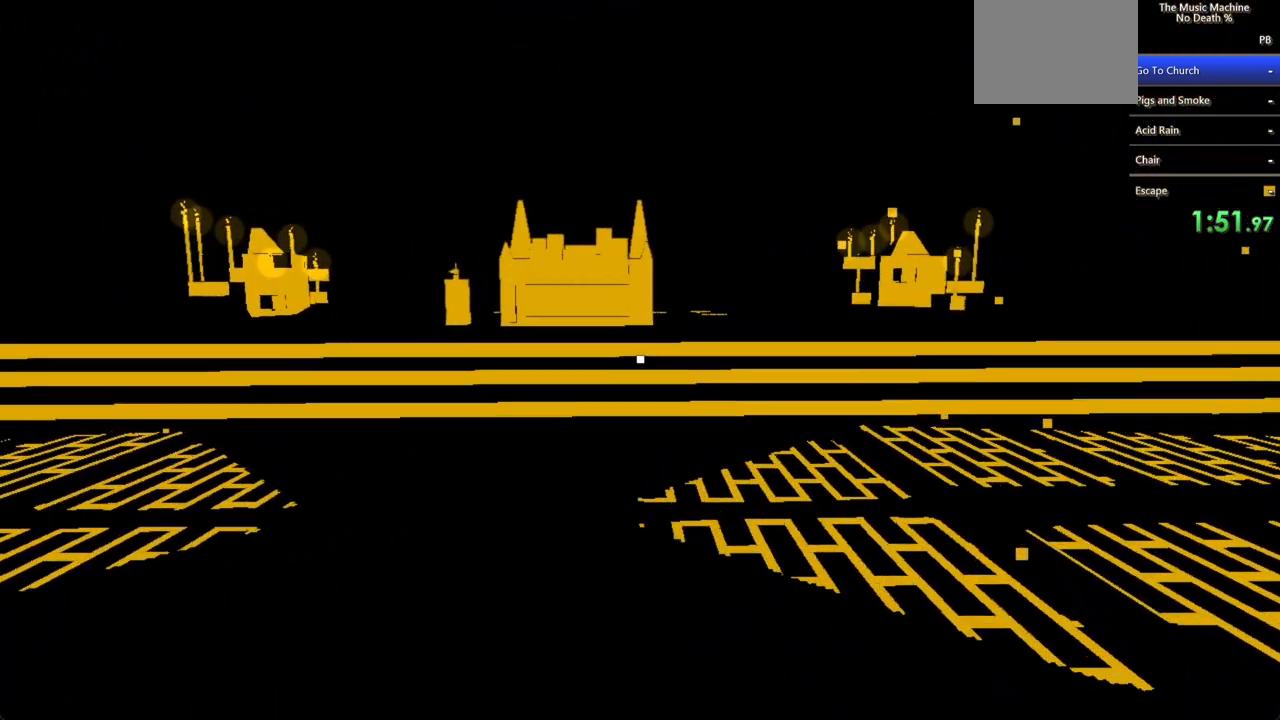
{"keys": ["shift", "w"], "mouse": [], "events": [[100, "mouse_left", "down"], [167, "mouse_left", "up"]]}
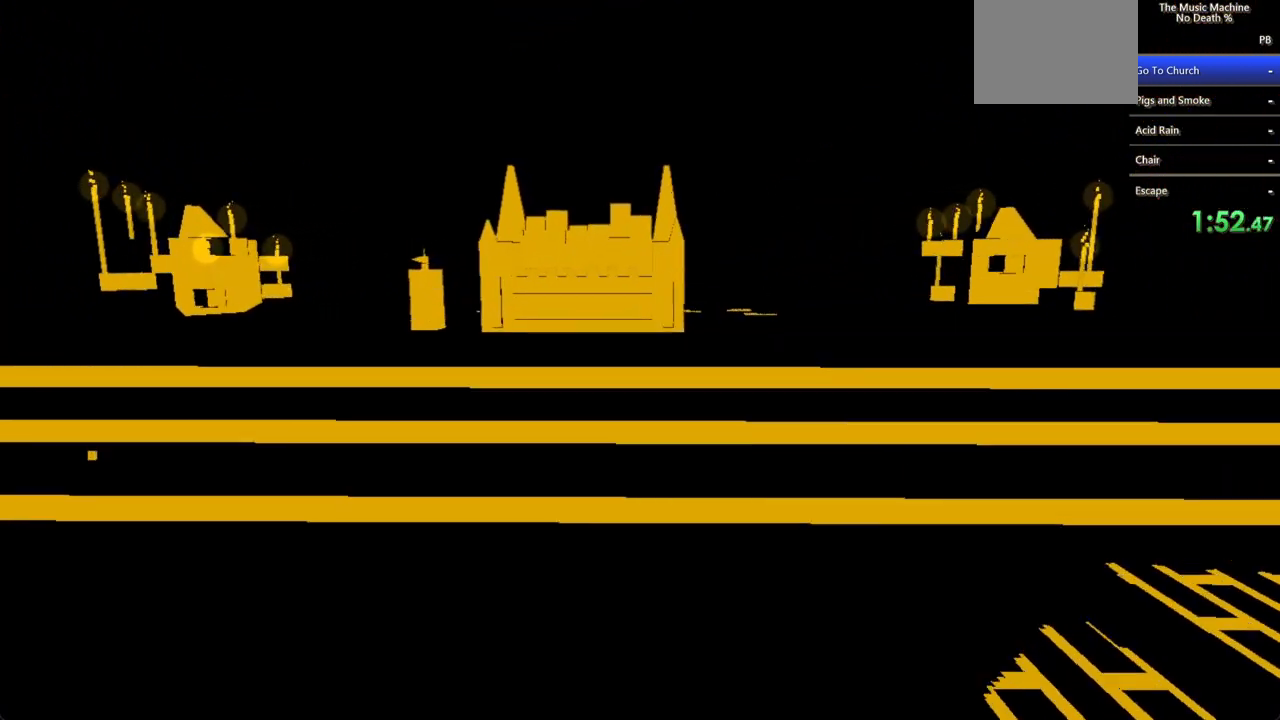
{"keys": ["shift", "w"], "mouse": [], "events": []}